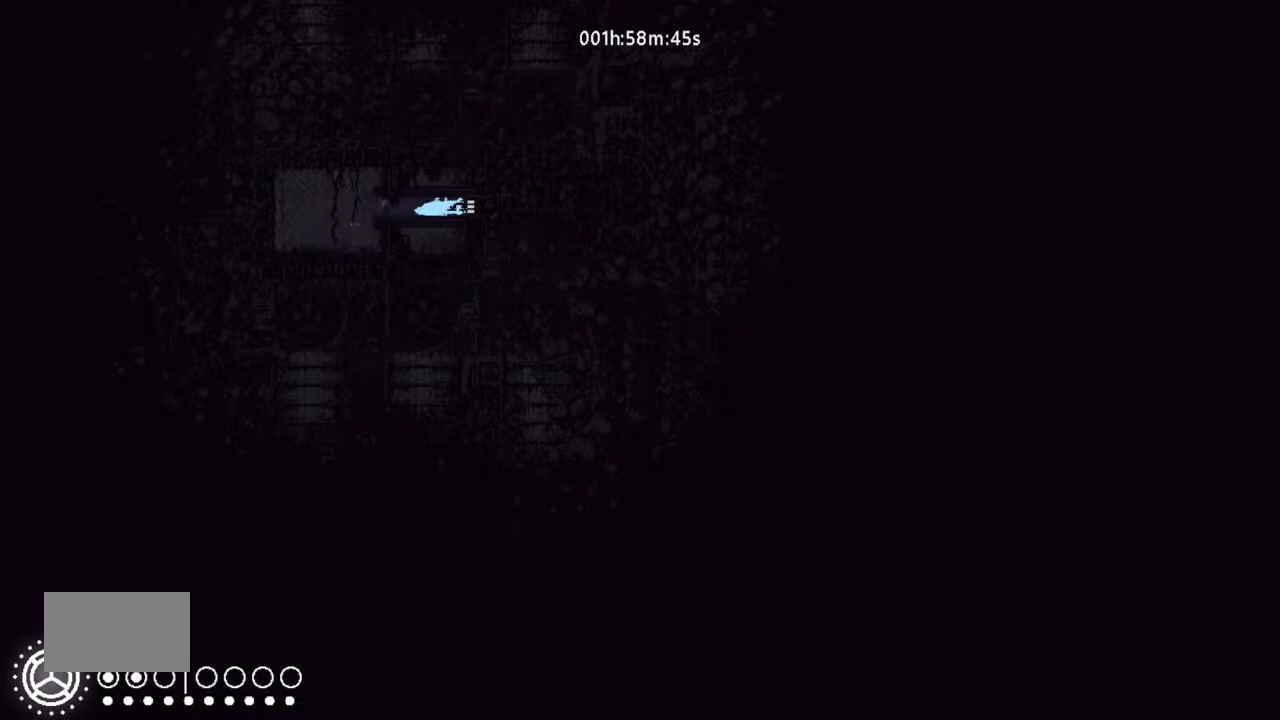
Gameplay with keyboard and mouse; each line is a JSON object with the keys held at the frame after it. "events" lists presses ("down") and releases ("up") of "down", "g", "j", "left", "right", "t" and "up" between this image and that frame as [ms after this image, input, new state], when the widget could be followed in between. No other keys are recorded. Mouse buttons are not recorded. Not read: mouse_move.
{"keys": ["right"], "events": []}
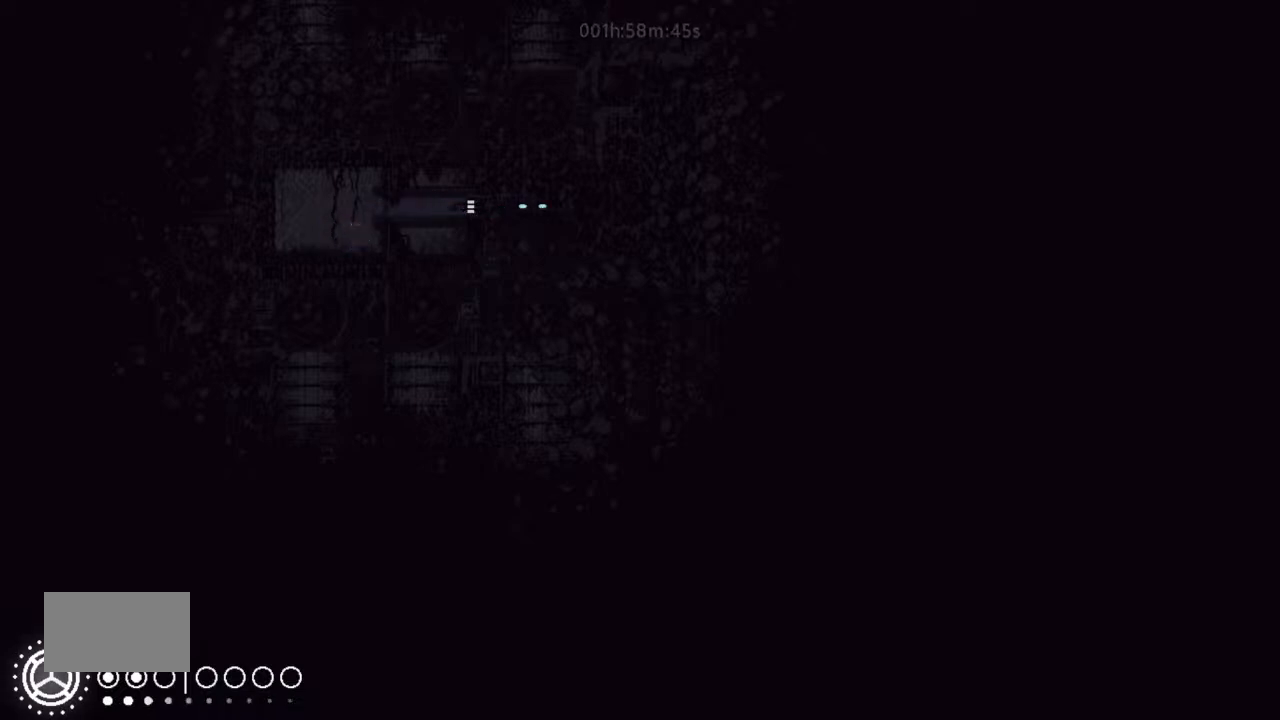
{"keys": ["right"], "events": []}
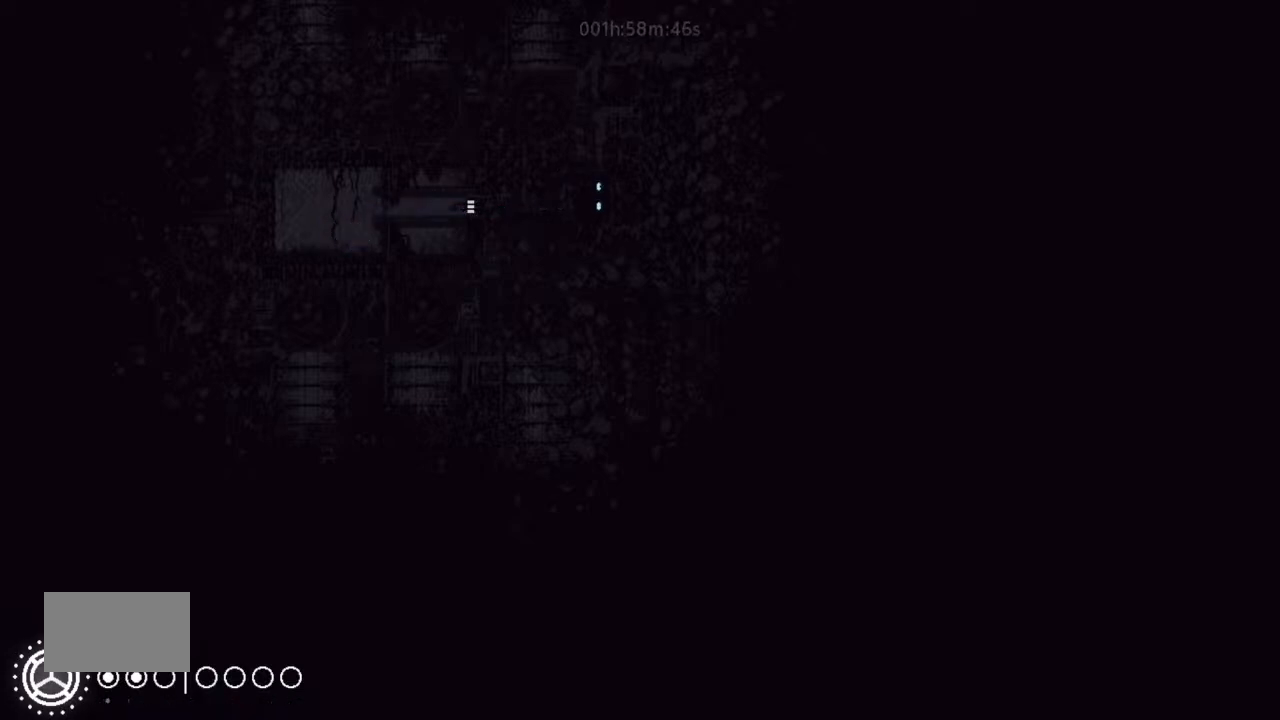
{"keys": ["right"], "events": []}
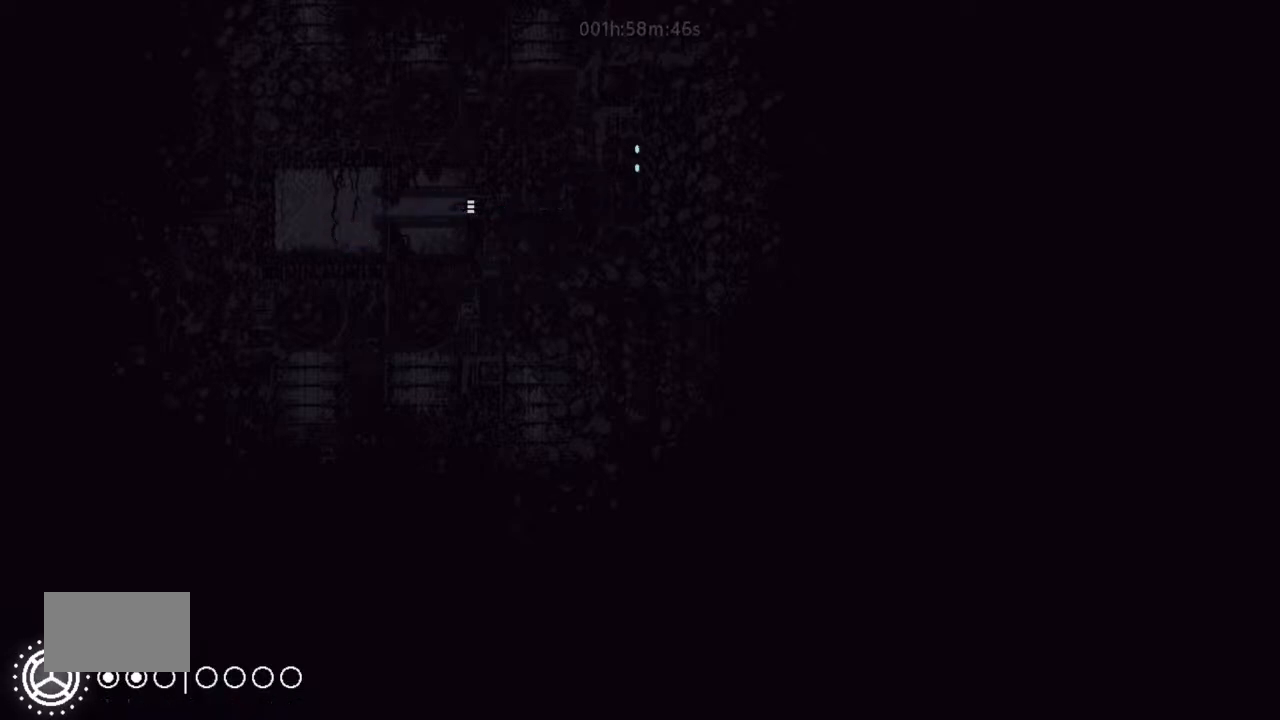
{"keys": ["right"], "events": []}
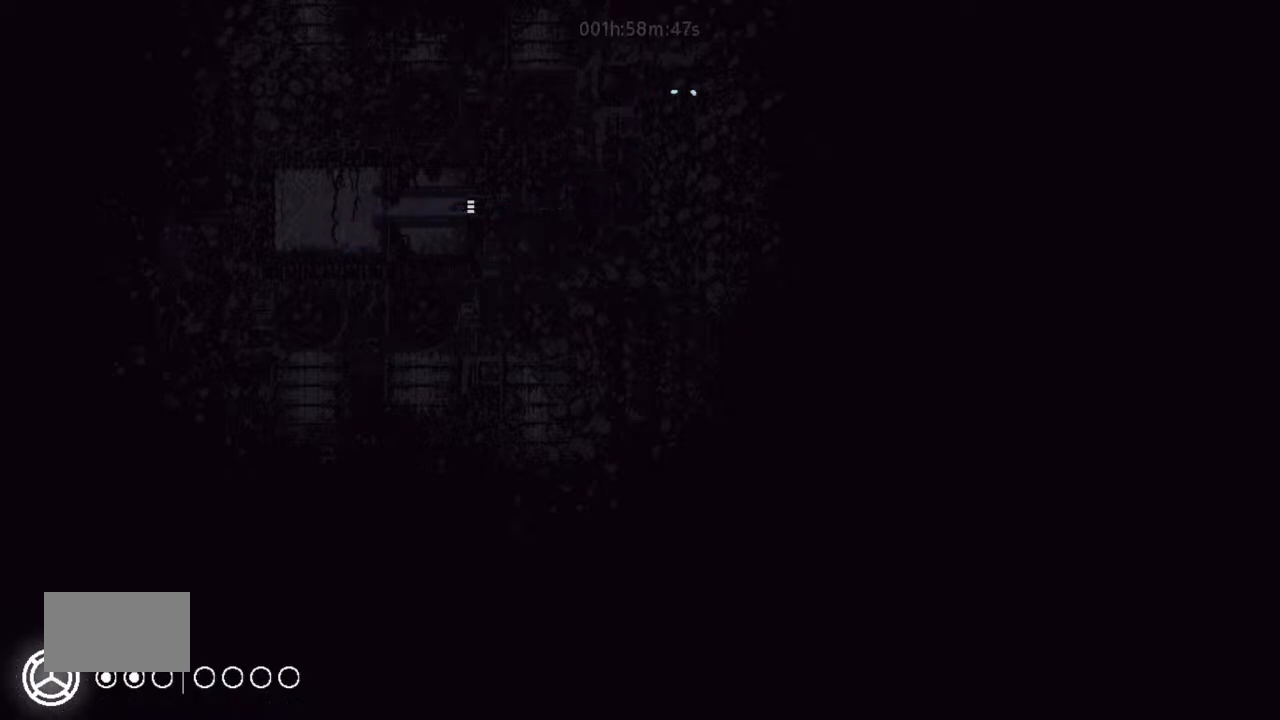
{"keys": ["right"], "events": []}
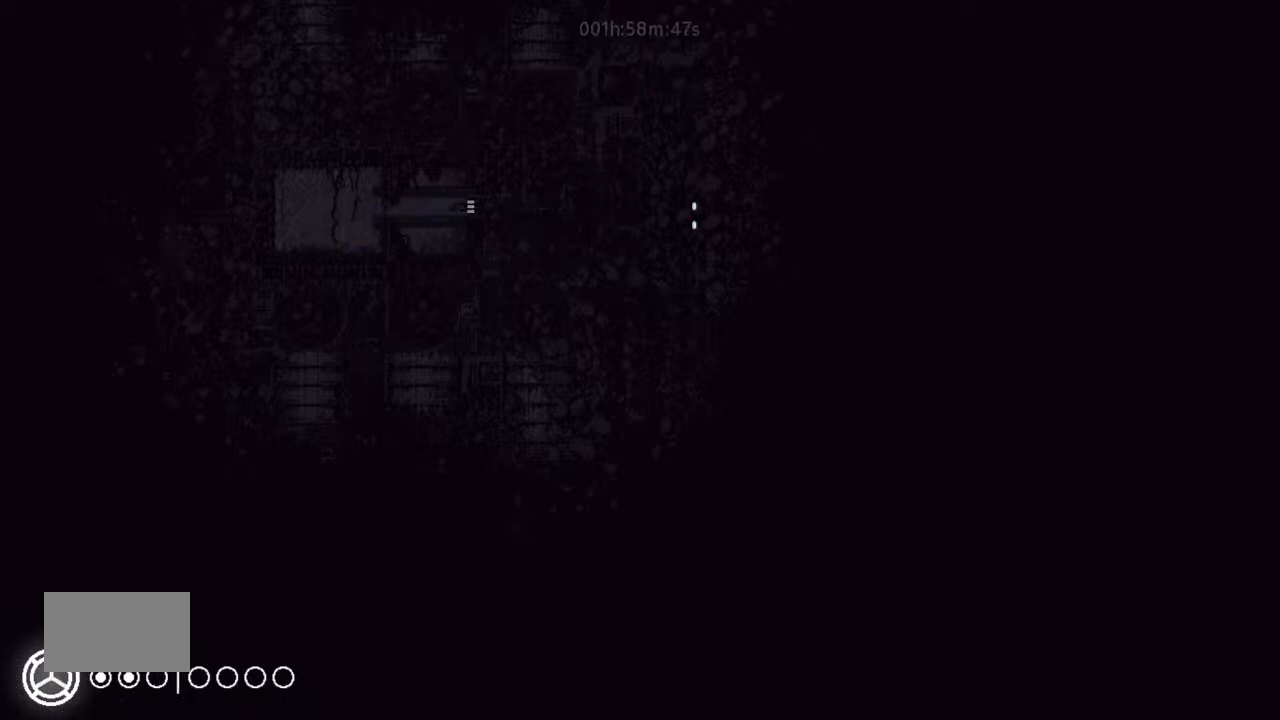
{"keys": [], "events": [[500, "right", "up"]]}
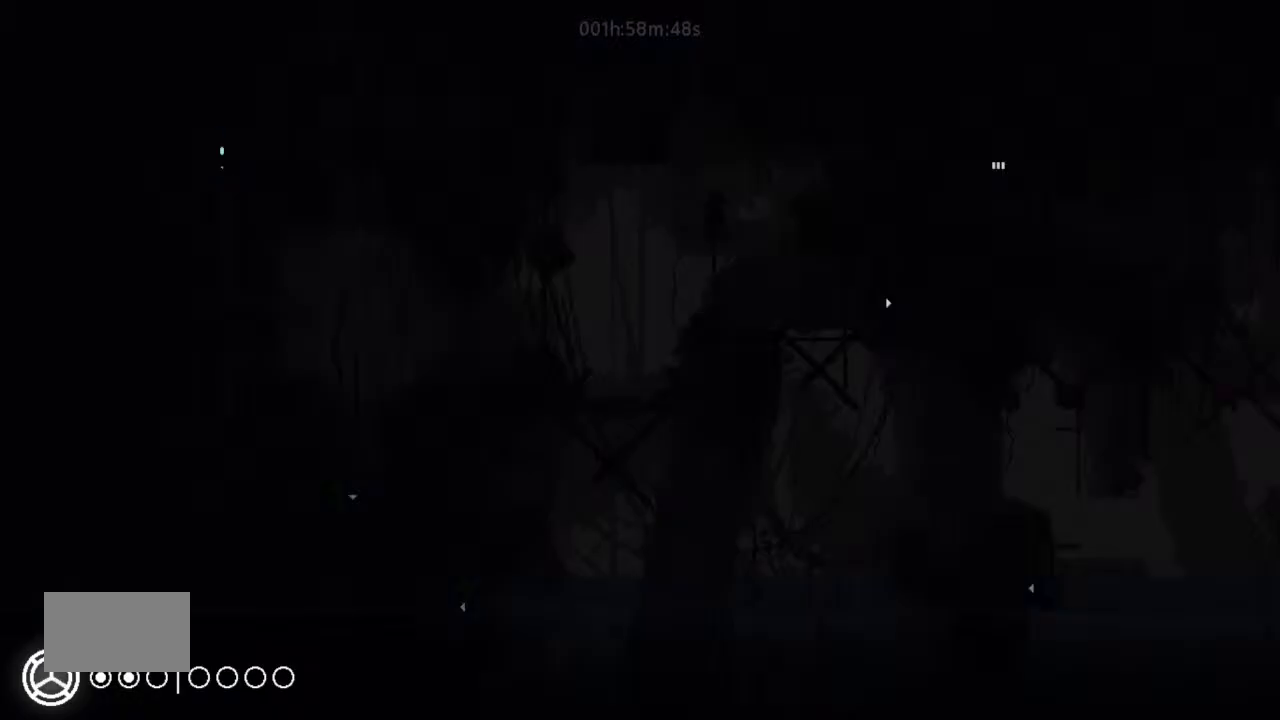
{"keys": [], "events": []}
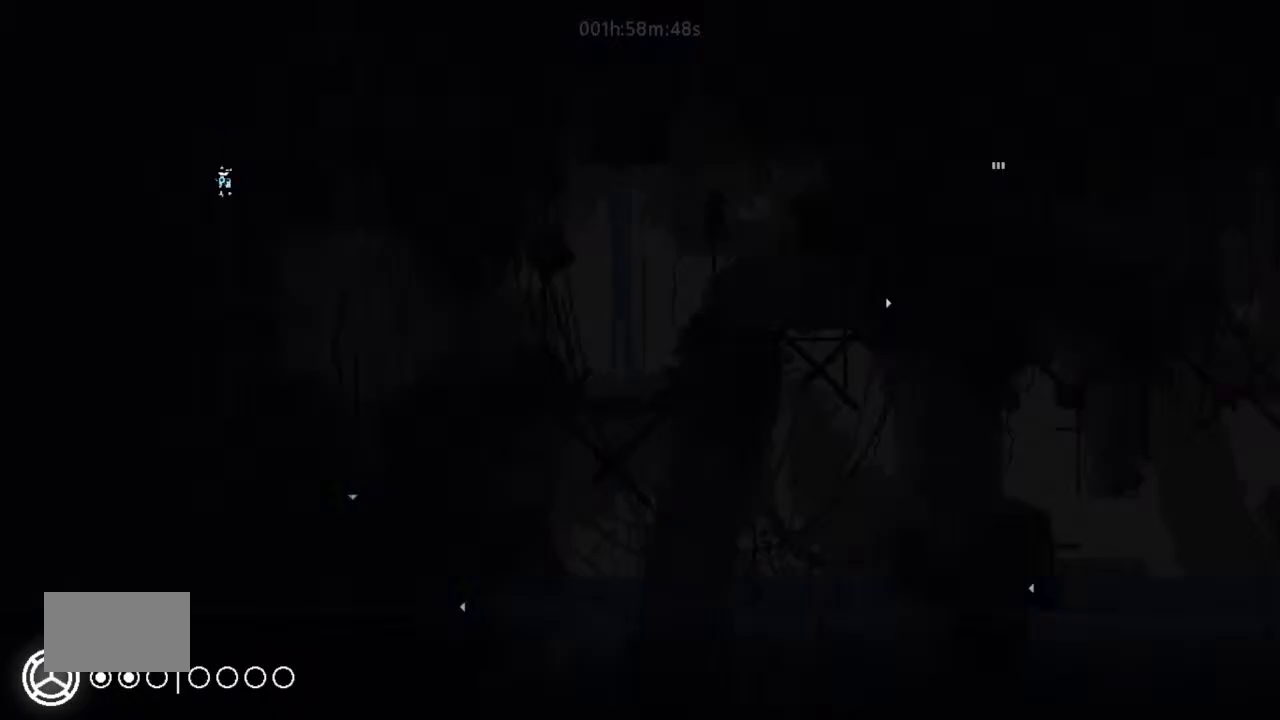
{"keys": ["down"], "events": [[467, "down", "down"]]}
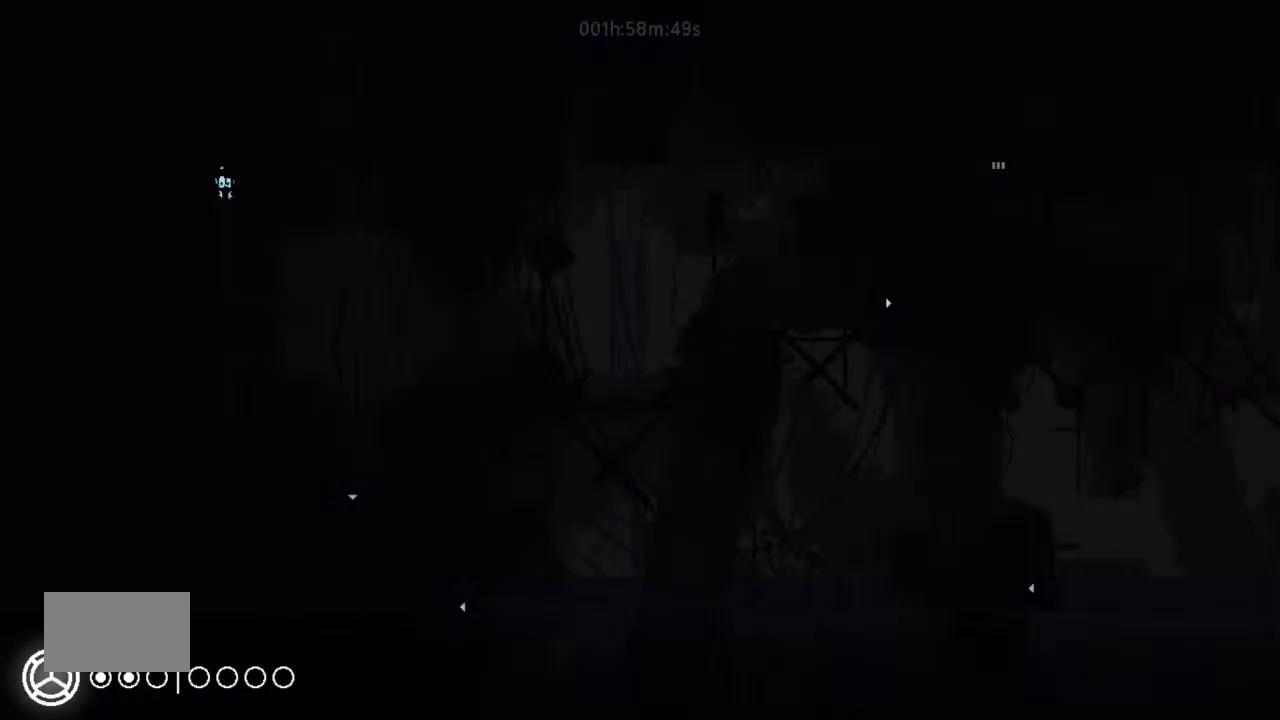
{"keys": ["right"], "events": [[34, "j", "down"], [200, "j", "up"], [334, "right", "down"], [367, "down", "up"]]}
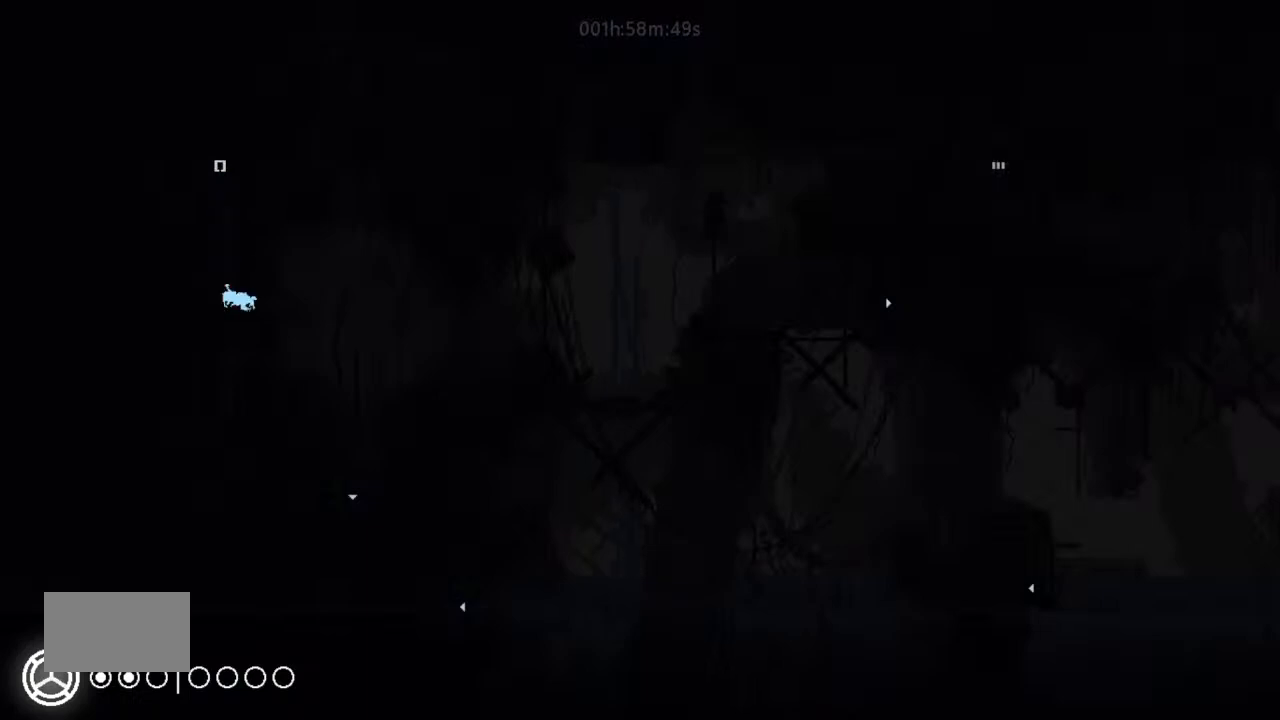
{"keys": ["right"], "events": [[34, "j", "down"], [367, "j", "up"]]}
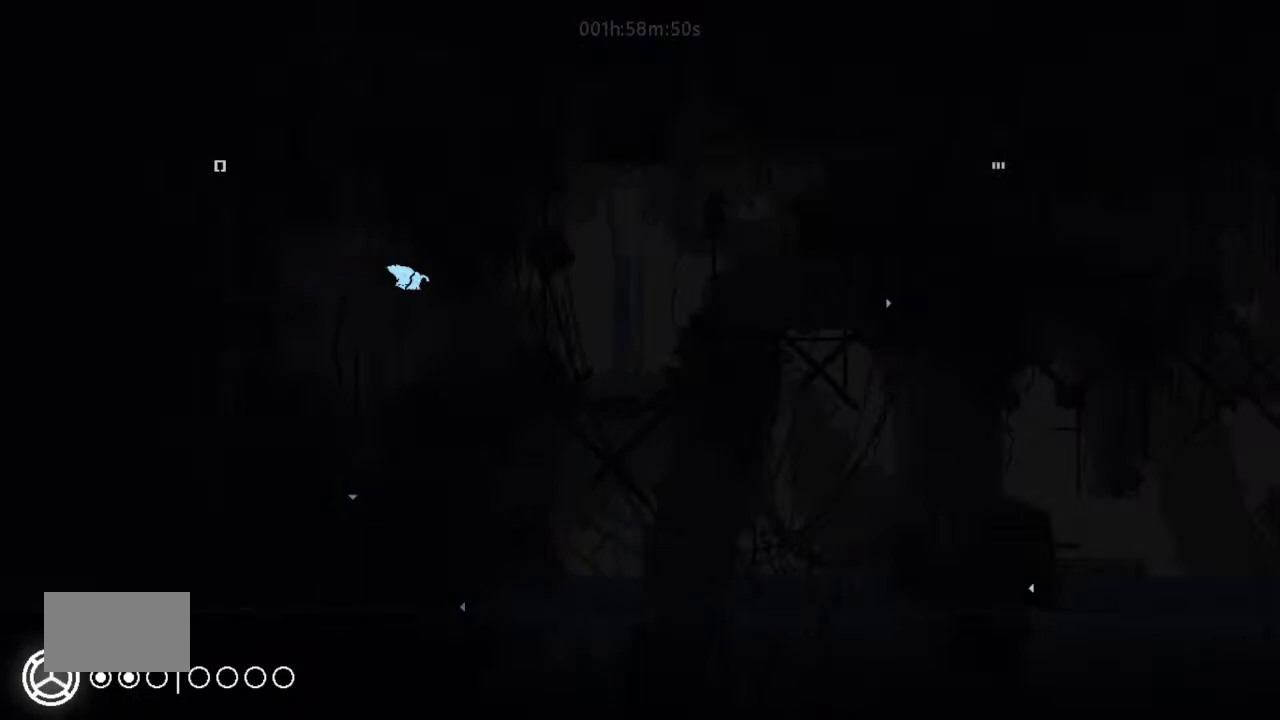
{"keys": ["right"], "events": [[300, "j", "down"], [367, "up", "down"], [467, "j", "up"], [467, "up", "up"]]}
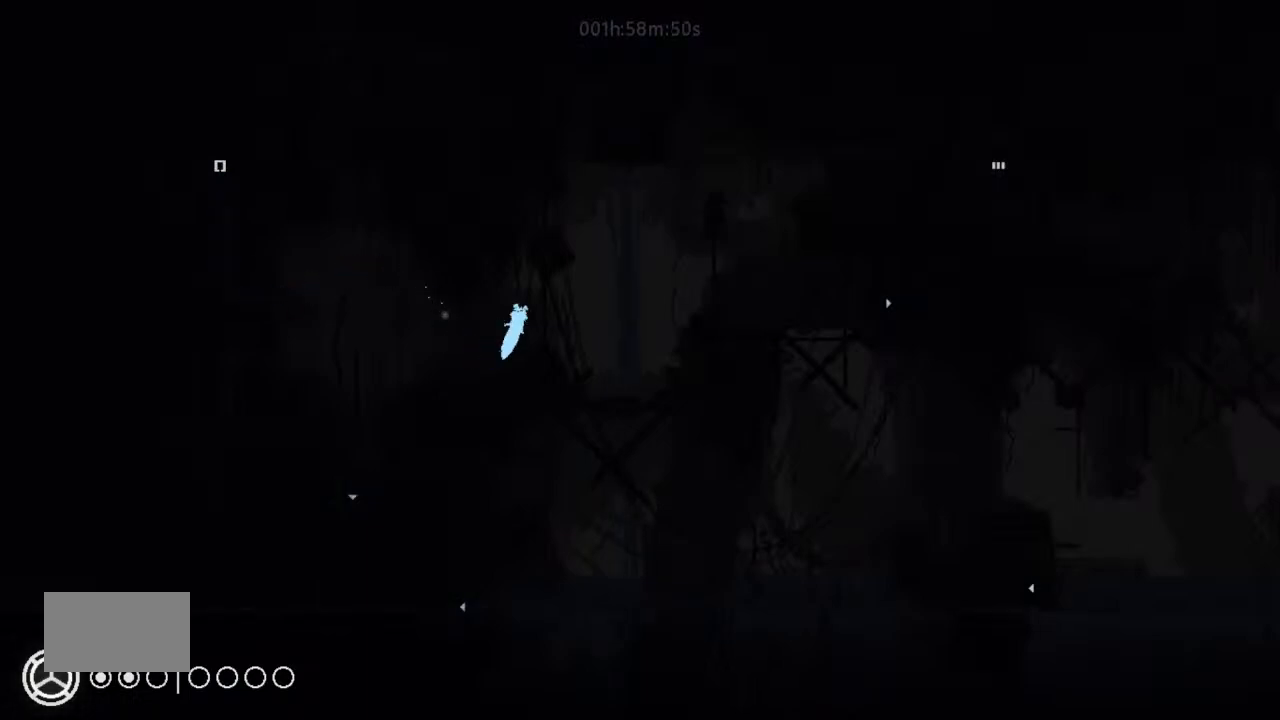
{"keys": ["j", "right"], "events": [[234, "j", "down"], [367, "up", "down"], [400, "up", "up"]]}
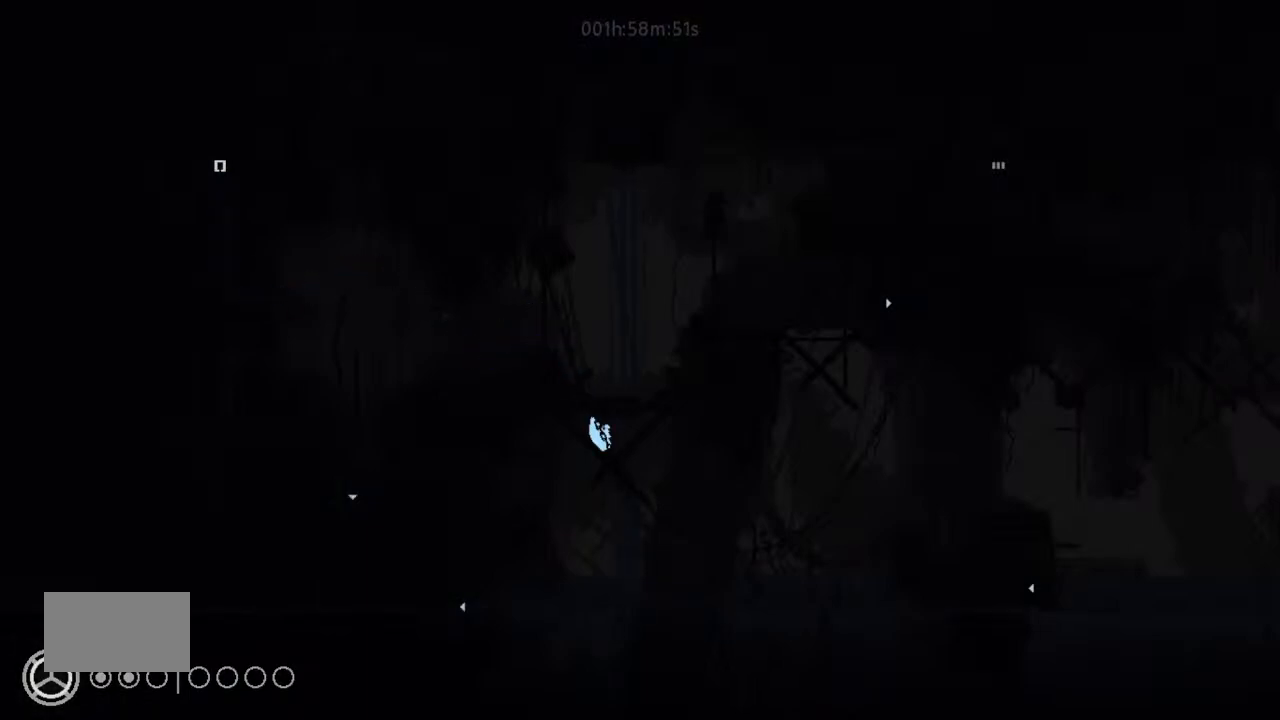
{"keys": ["right"], "events": [[67, "j", "up"], [234, "up", "down"], [334, "j", "down"], [467, "j", "up"], [500, "up", "up"]]}
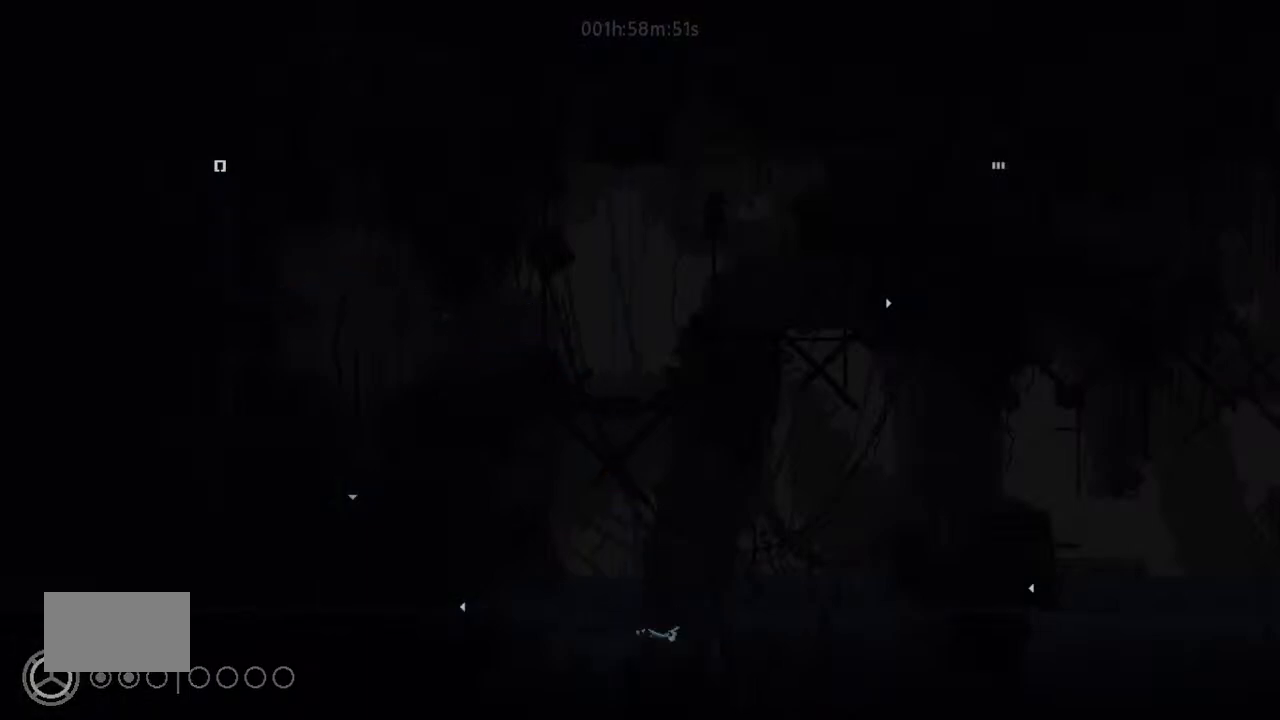
{"keys": ["j", "right"], "events": [[34, "j", "down"], [34, "up", "down"], [234, "j", "up"], [234, "up", "up"], [367, "up", "down"], [400, "j", "down"], [467, "up", "up"]]}
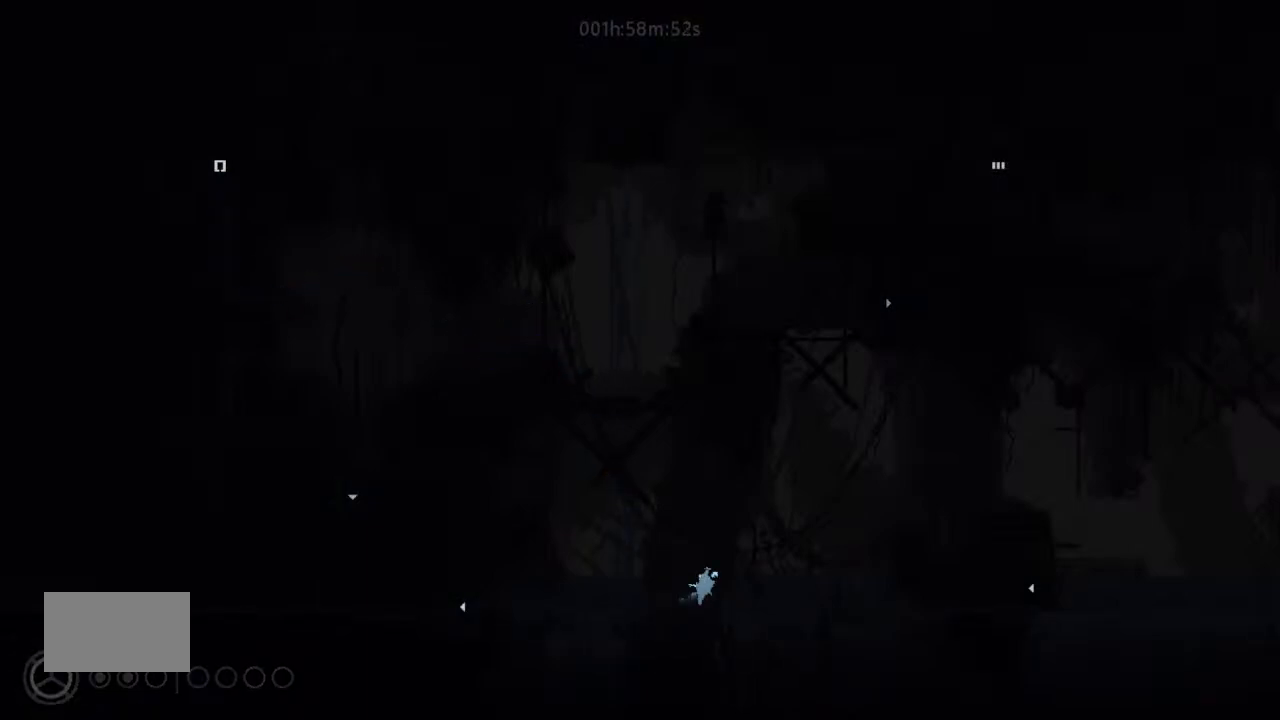
{"keys": ["j", "right"], "events": [[67, "j", "up"], [67, "up", "down"], [234, "up", "up"], [334, "up", "down"], [467, "j", "down"], [467, "up", "up"]]}
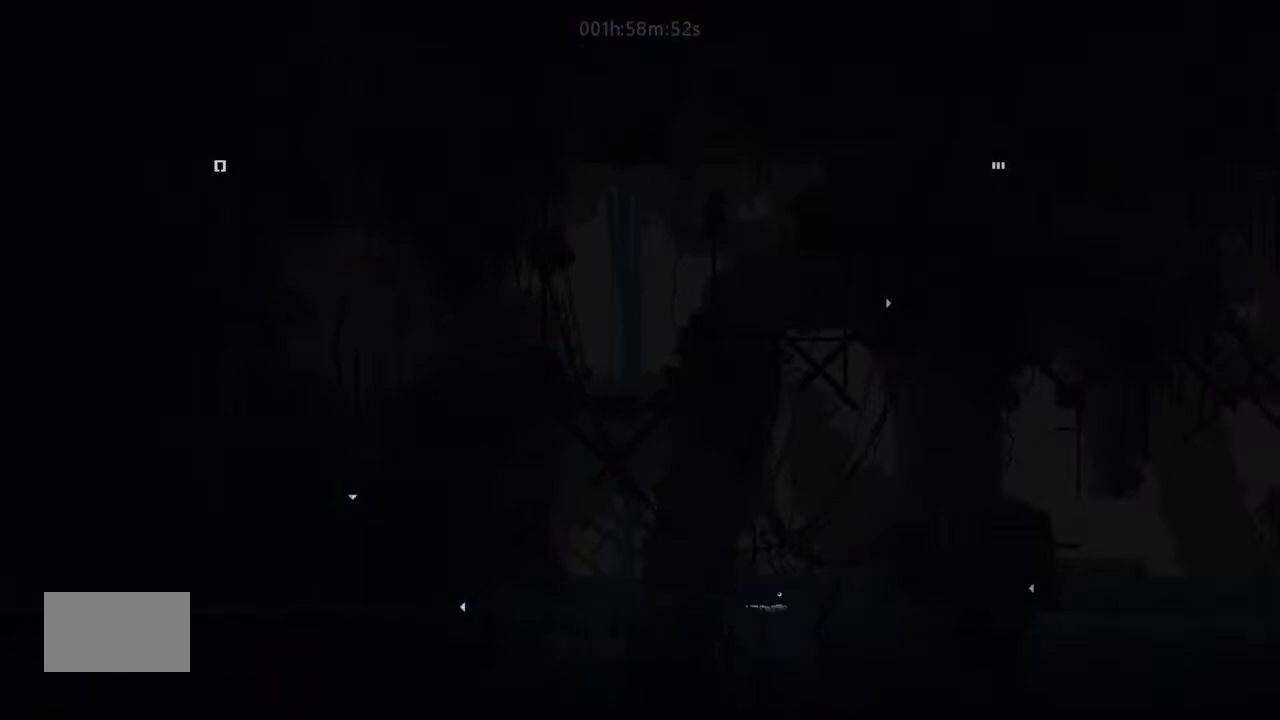
{"keys": ["right"], "events": [[34, "up", "down"], [134, "j", "up"], [167, "up", "up"], [300, "up", "down"], [467, "up", "up"]]}
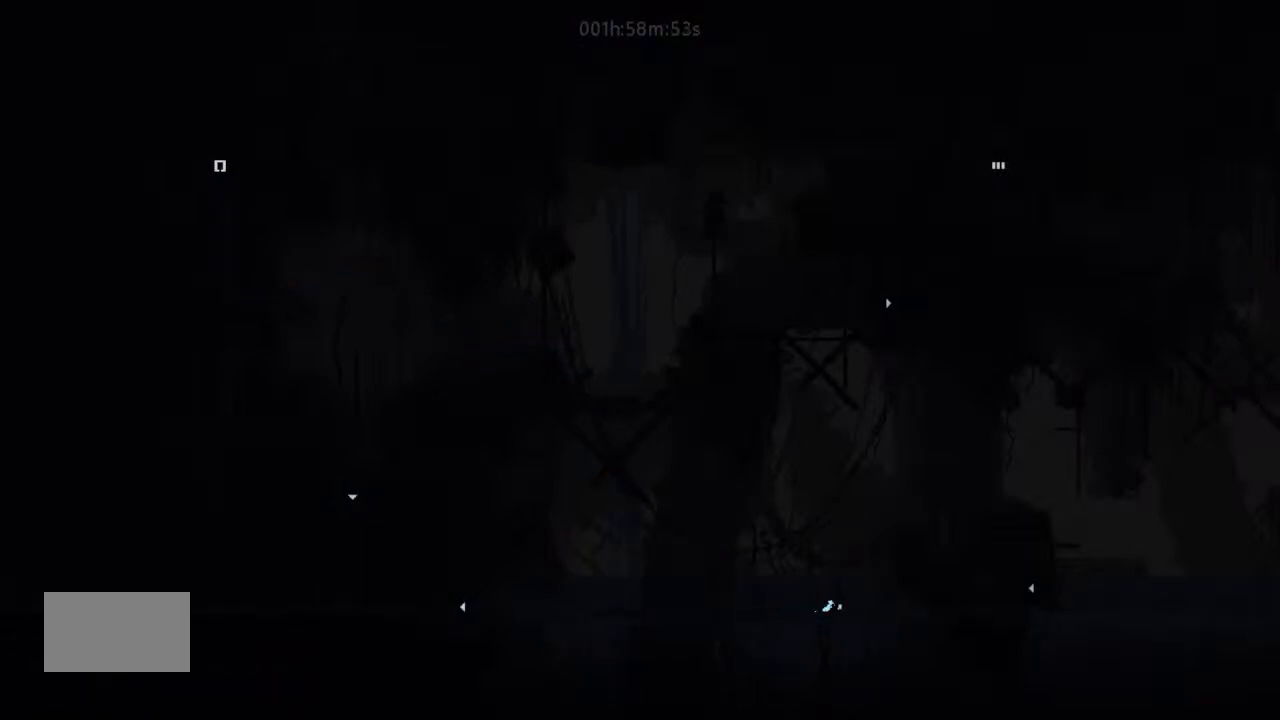
{"keys": ["right", "up"], "events": [[34, "up", "down"], [234, "j", "down"], [500, "j", "up"]]}
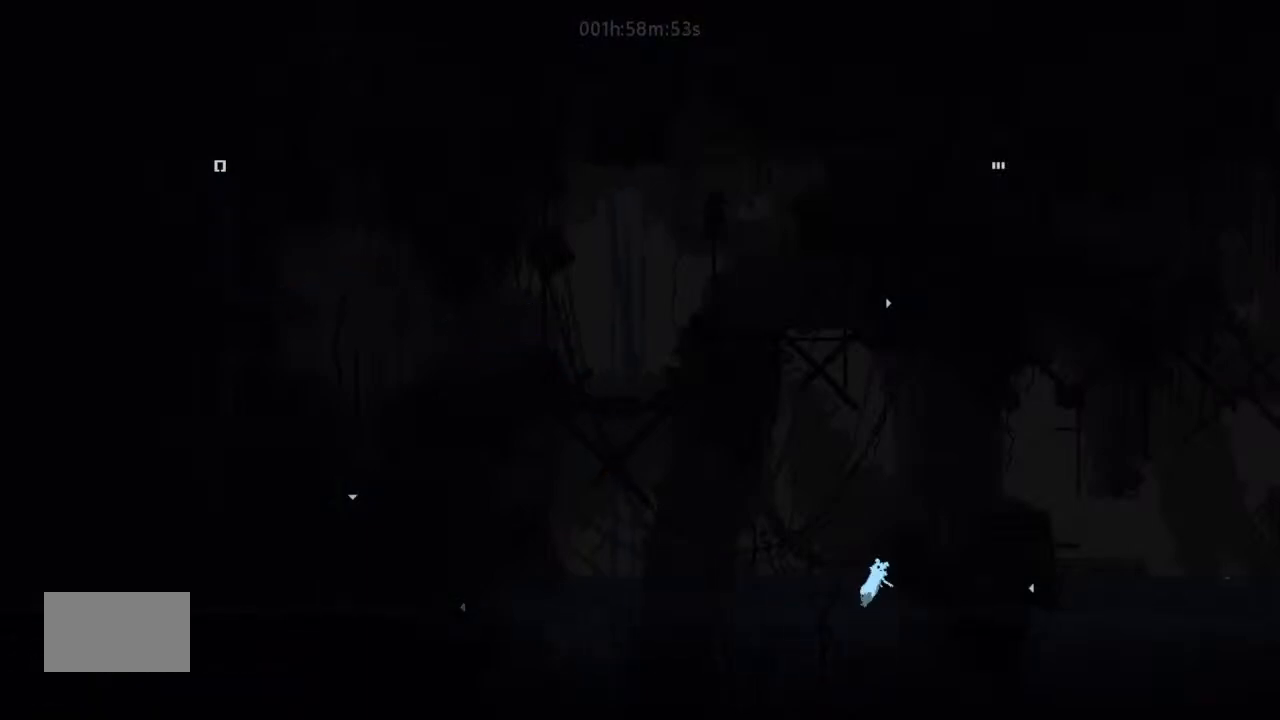
{"keys": ["left"], "events": [[167, "j", "down"], [367, "left", "down"], [367, "right", "up"], [467, "j", "up"], [467, "up", "up"]]}
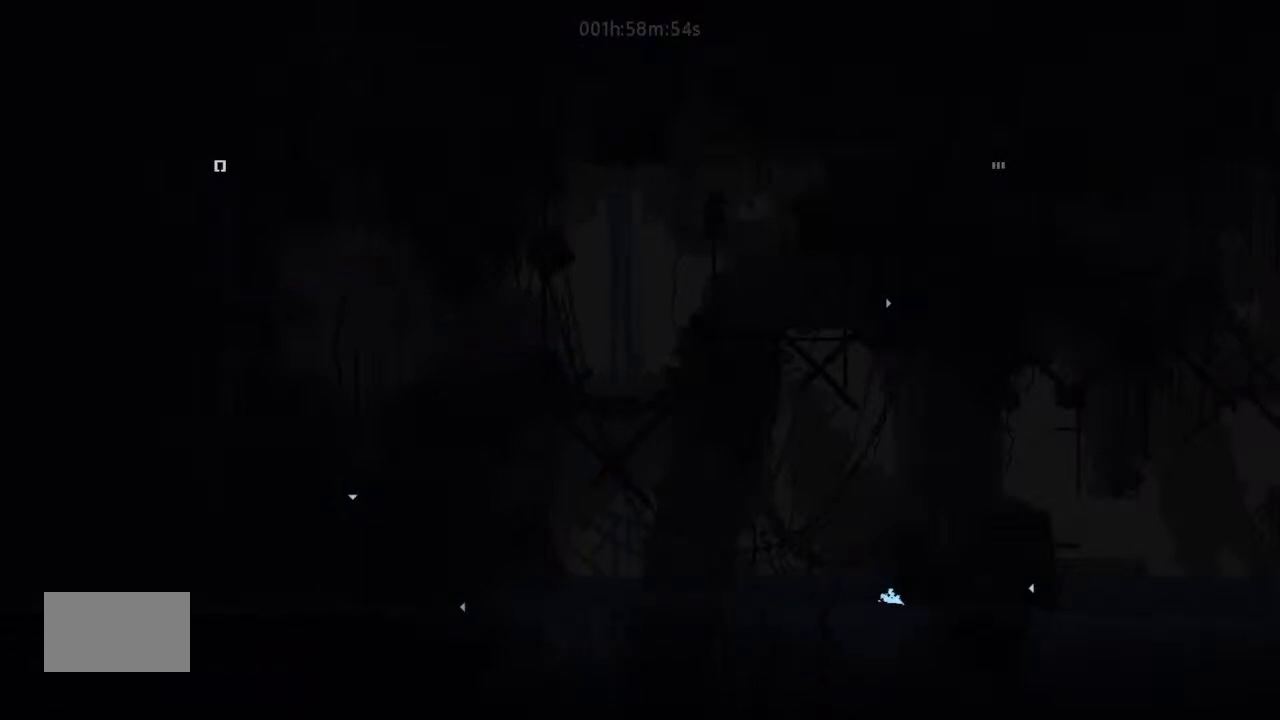
{"keys": ["j", "right", "up"], "events": [[34, "up", "down"], [167, "j", "down"], [300, "left", "up"], [334, "j", "up"], [367, "right", "down"], [500, "j", "down"]]}
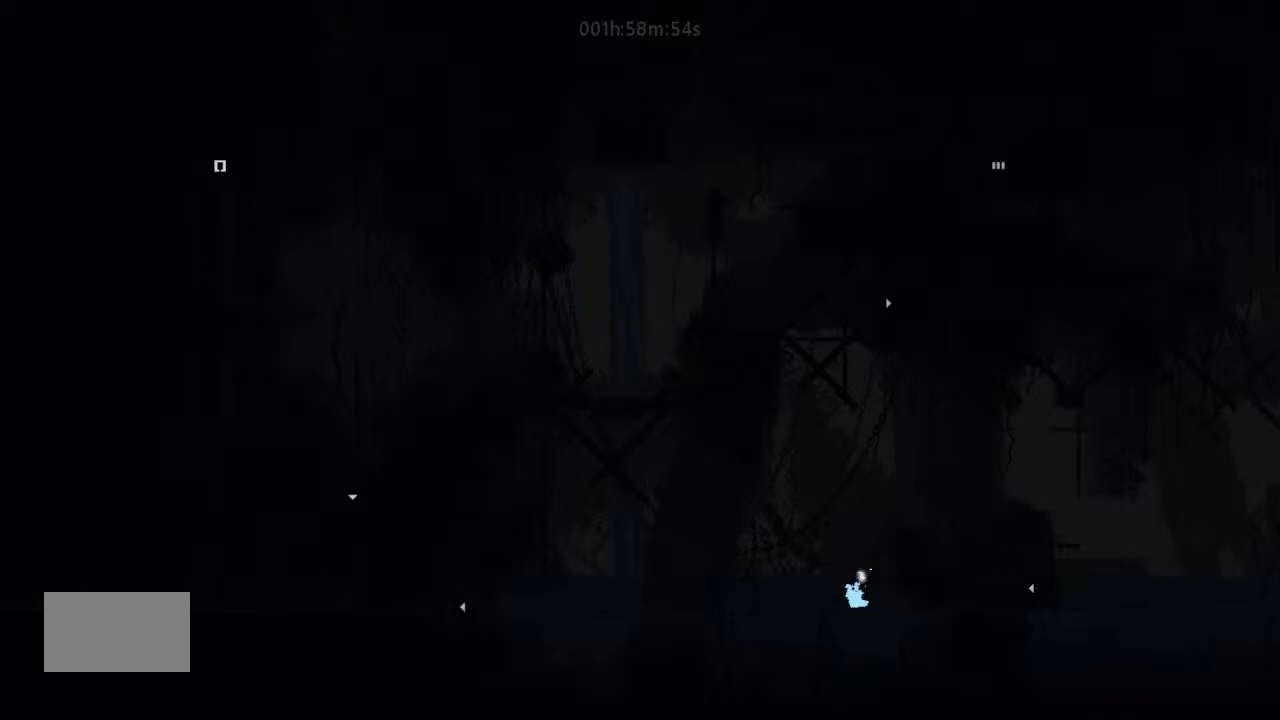
{"keys": ["left", "up"], "events": [[167, "j", "up"], [167, "left", "down"], [167, "right", "up"], [200, "up", "up"], [300, "up", "down"], [334, "left", "up"], [500, "left", "down"]]}
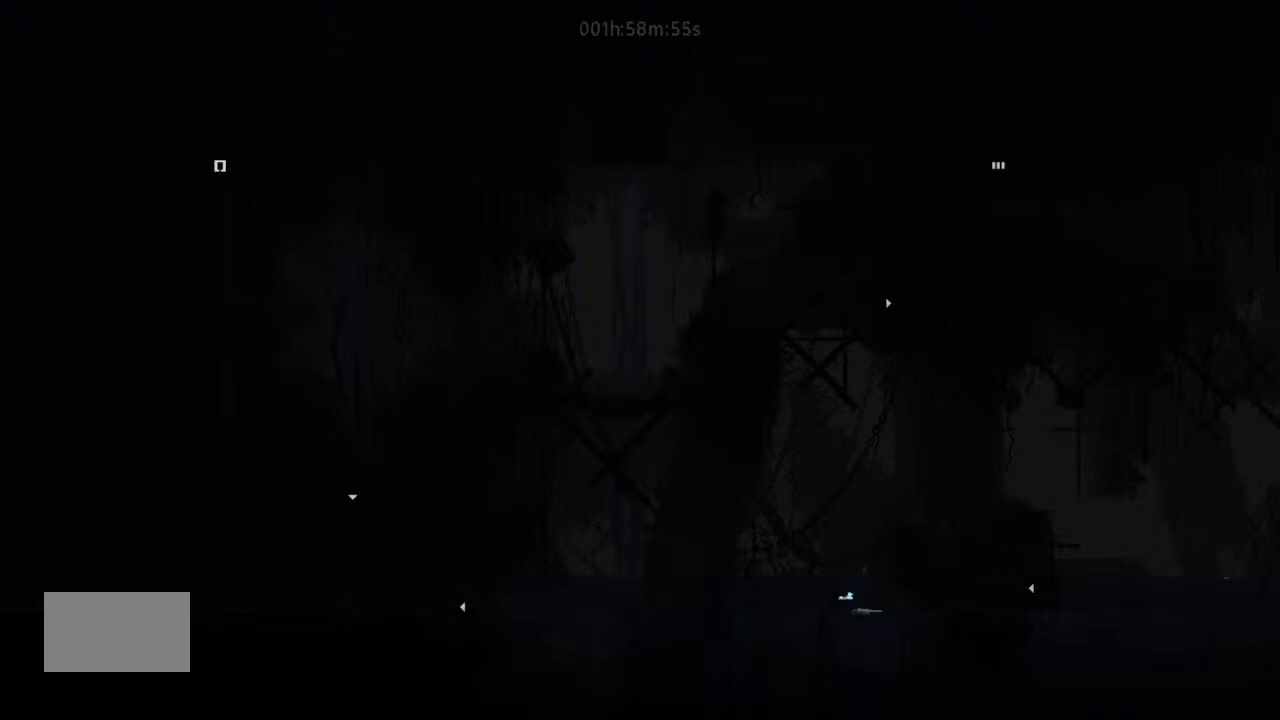
{"keys": ["j", "right"], "events": [[167, "left", "up"], [167, "up", "up"], [200, "up", "down"], [234, "right", "down"], [334, "j", "down"], [467, "up", "up"]]}
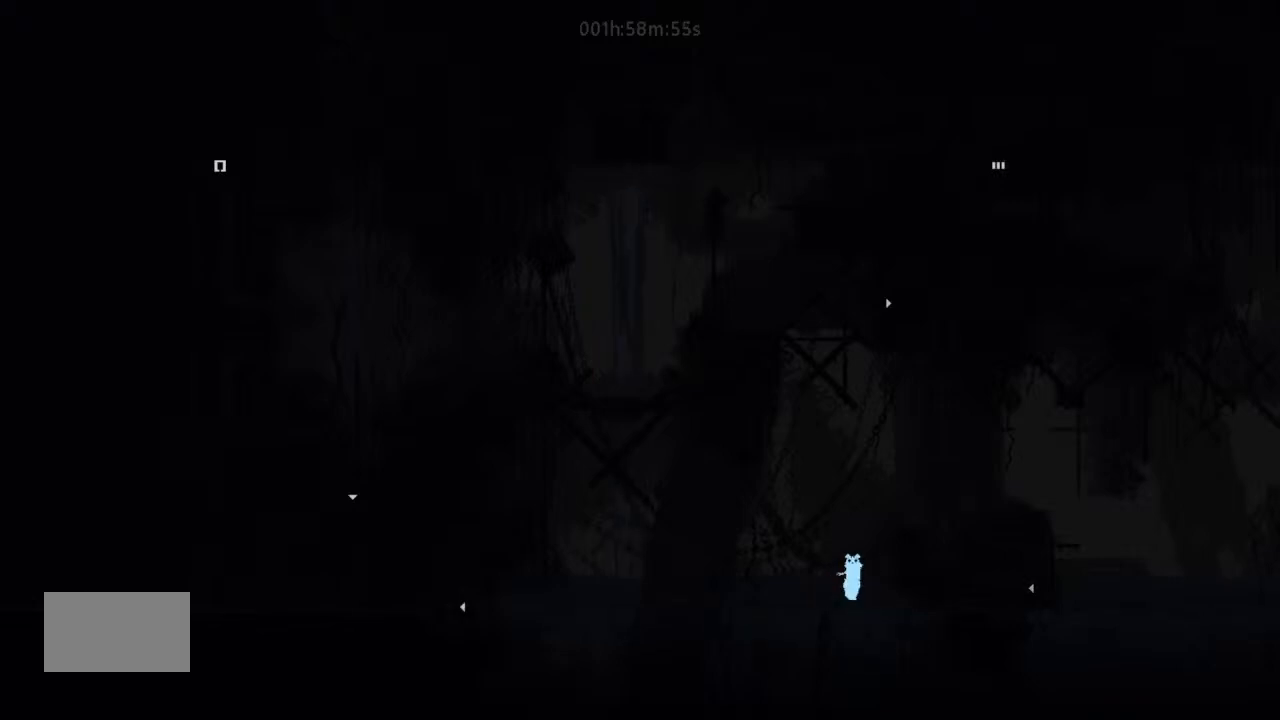
{"keys": ["j", "left"], "events": [[67, "up", "down"], [134, "j", "up"], [167, "up", "up"], [234, "j", "down"], [300, "up", "down"], [400, "left", "down"], [400, "right", "up"], [500, "up", "up"]]}
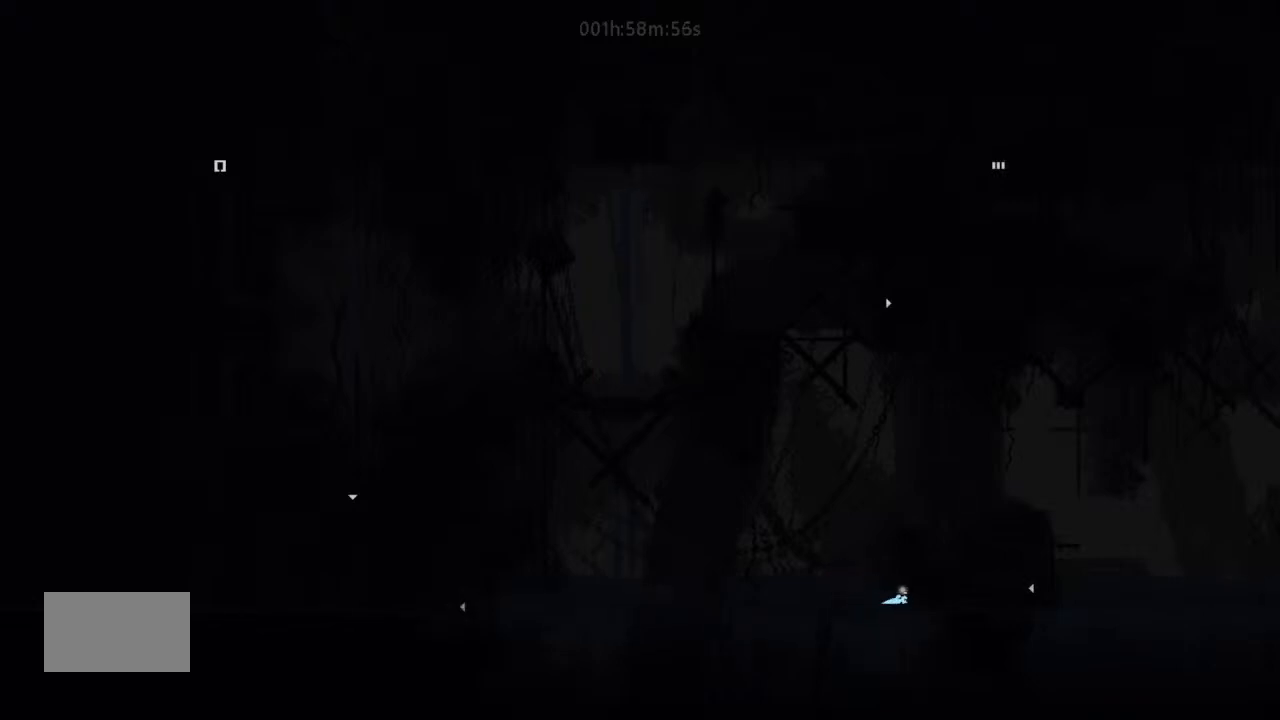
{"keys": ["left", "up"], "events": [[34, "j", "up"], [134, "up", "down"], [334, "up", "up"], [400, "up", "down"]]}
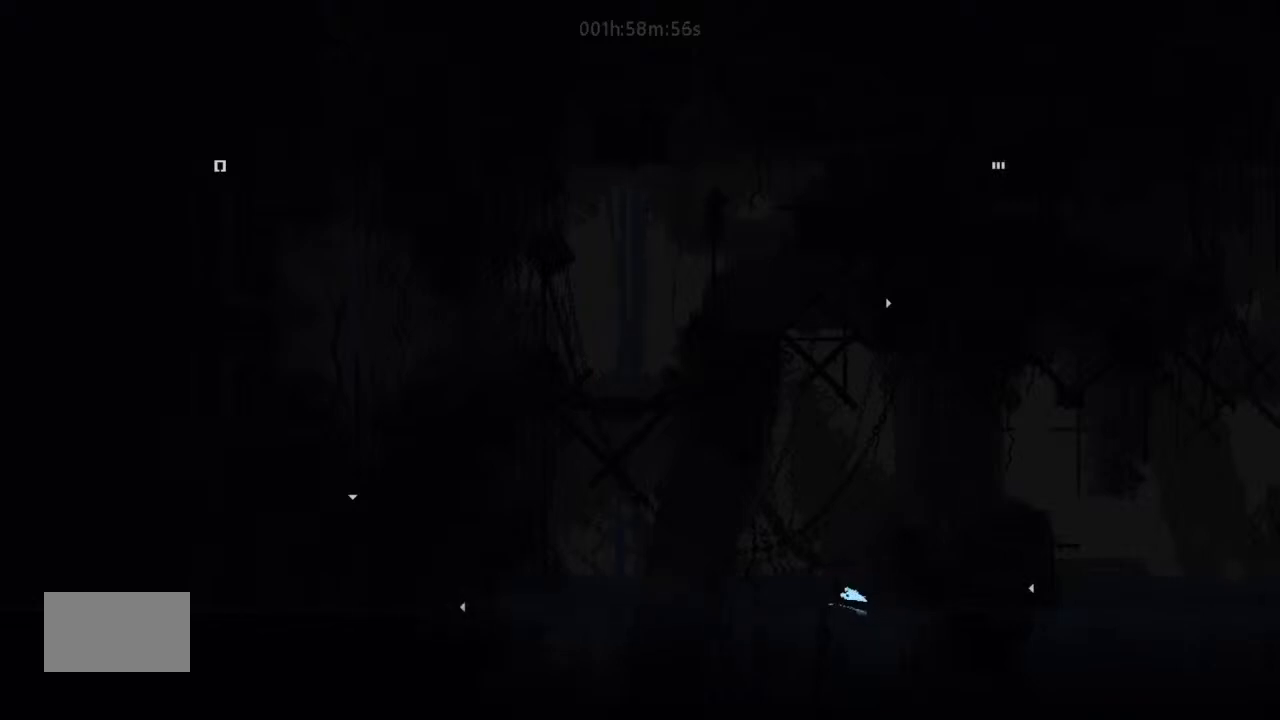
{"keys": ["left", "up"], "events": [[34, "j", "down"], [34, "up", "up"], [167, "up", "down"], [300, "j", "up"], [300, "up", "up"], [400, "up", "down"]]}
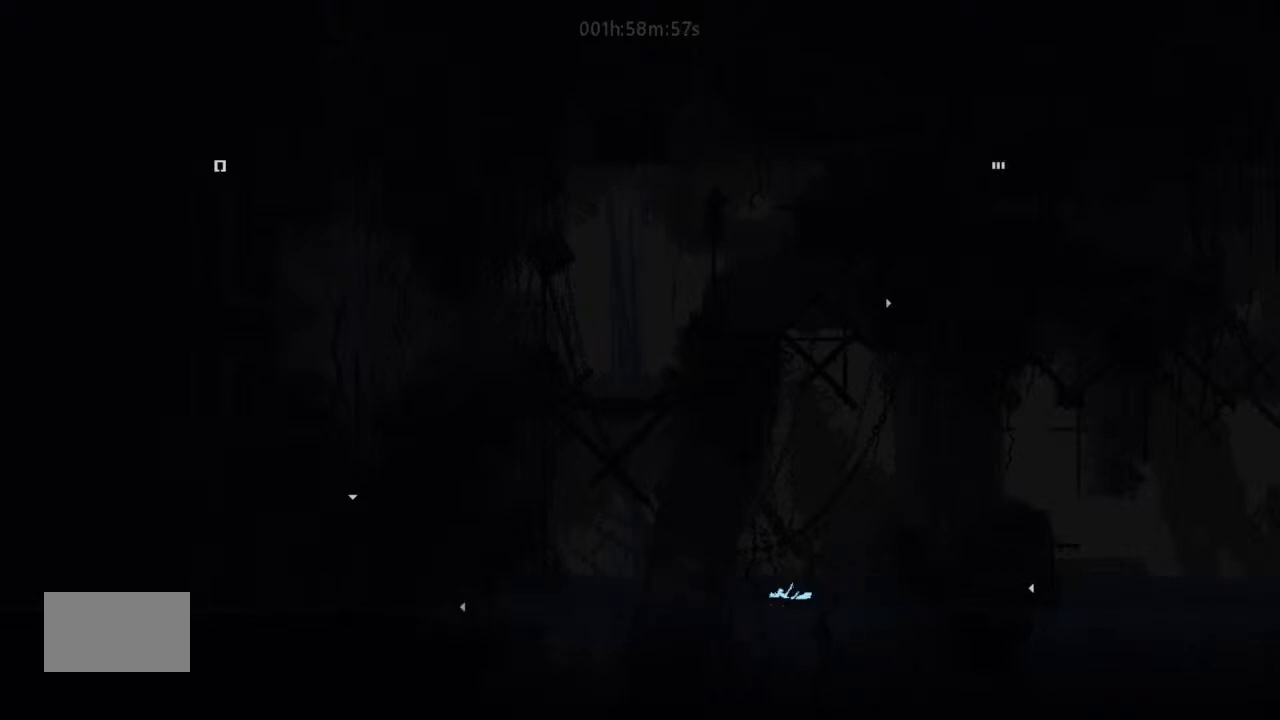
{"keys": ["left", "up"], "events": [[67, "j", "down"], [67, "up", "up"], [167, "up", "down"], [300, "up", "up"], [367, "j", "up"], [400, "up", "down"]]}
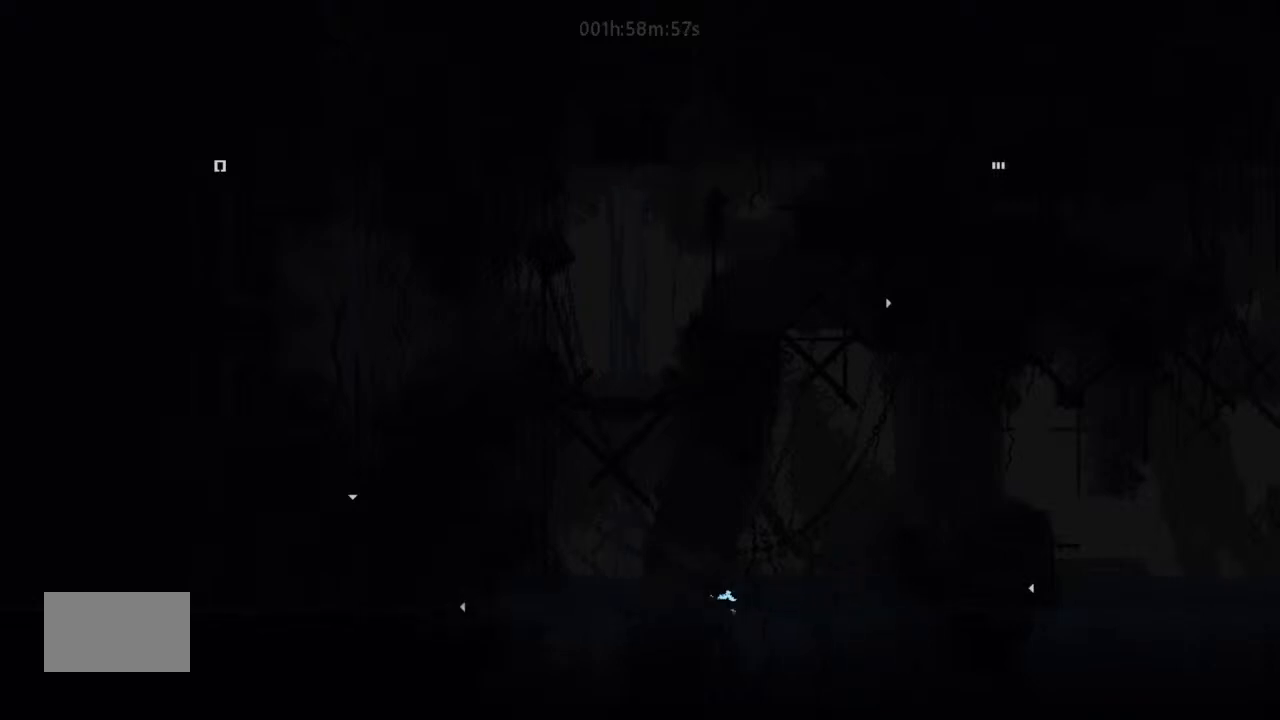
{"keys": ["left", "up"], "events": [[34, "up", "up"], [134, "j", "down"], [167, "up", "down"], [334, "j", "up"], [334, "up", "up"], [400, "up", "down"]]}